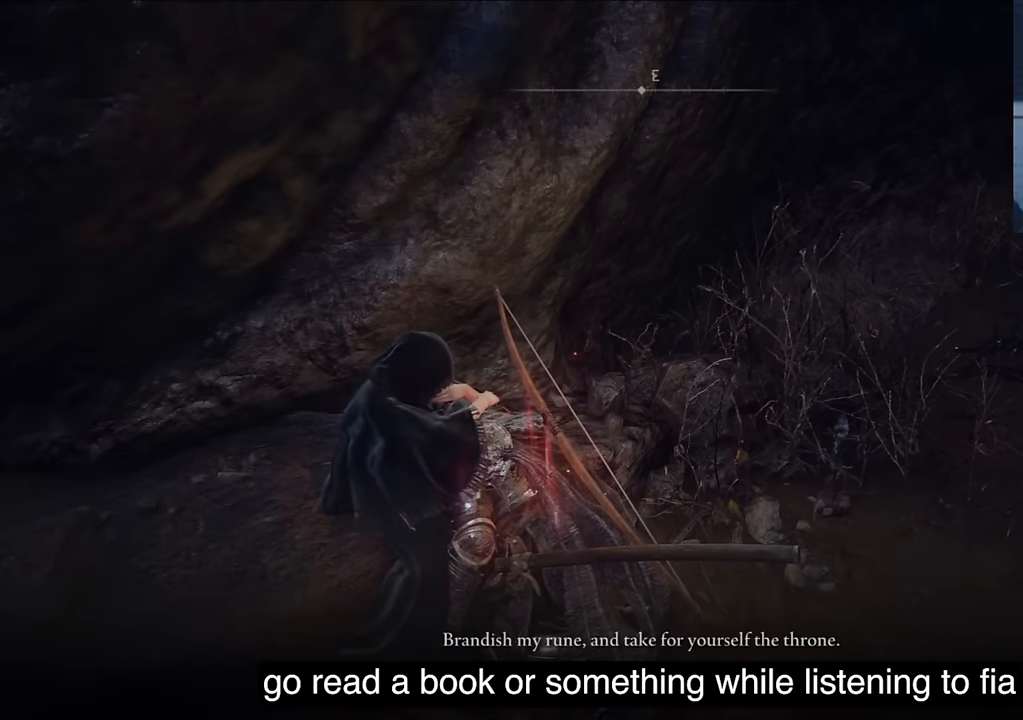
Gameplay with a controller (PlayStation layout); each line is a JSON object with the inputs held at the frame after it. "events" lists button and stick changes between this image and that frame as [ms after this image, input, new state], when the widget could be followed in between.
{"buttons": [], "left_stick": "center", "right_stick": "center", "events": [[17, "CROSS", "up"], [50, "CROSS", "down"], [83, "CROSS", "up"], [133, "CROSS", "down"], [150, "CROSS", "up"], [183, "CROSS", "down"], [233, "CROSS", "up"], [283, "CROSS", "down"], [333, "CROSS", "up"], [383, "CROSS", "down"], [433, "CROSS", "up"], [467, "CROSS", "down"], [500, "CROSS", "up"]]}
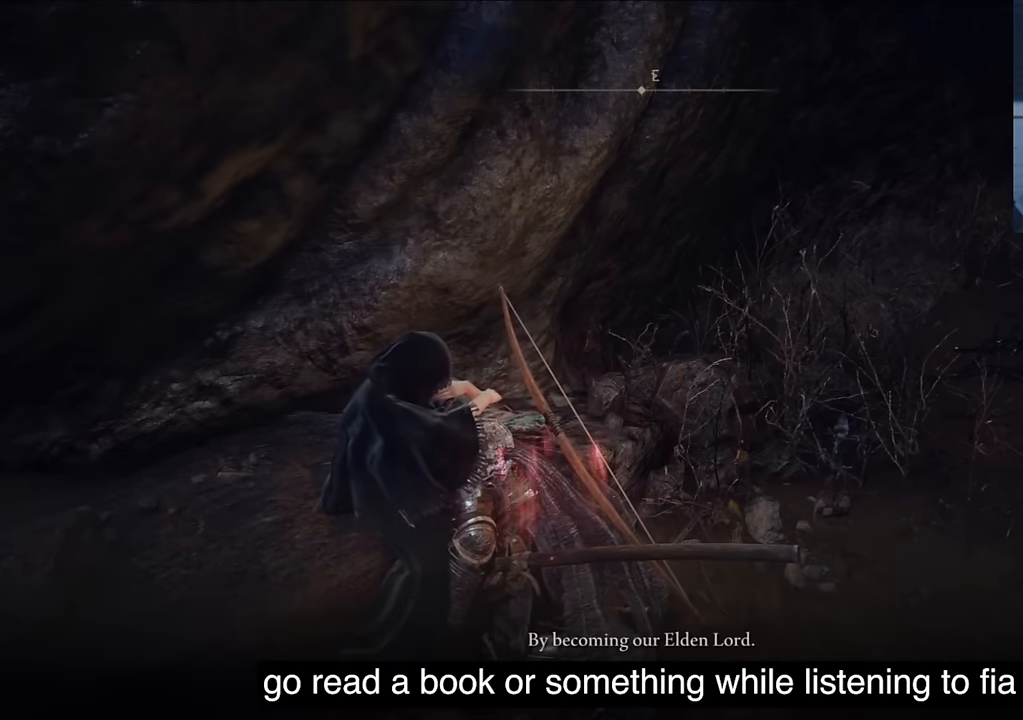
{"buttons": [], "left_stick": "center", "right_stick": "center", "events": [[50, "CROSS", "down"], [83, "CROSS", "up"], [133, "CROSS", "down"], [183, "CROSS", "up"], [433, "CIRCLE", "down"], [467, "CIRCLE", "up"]]}
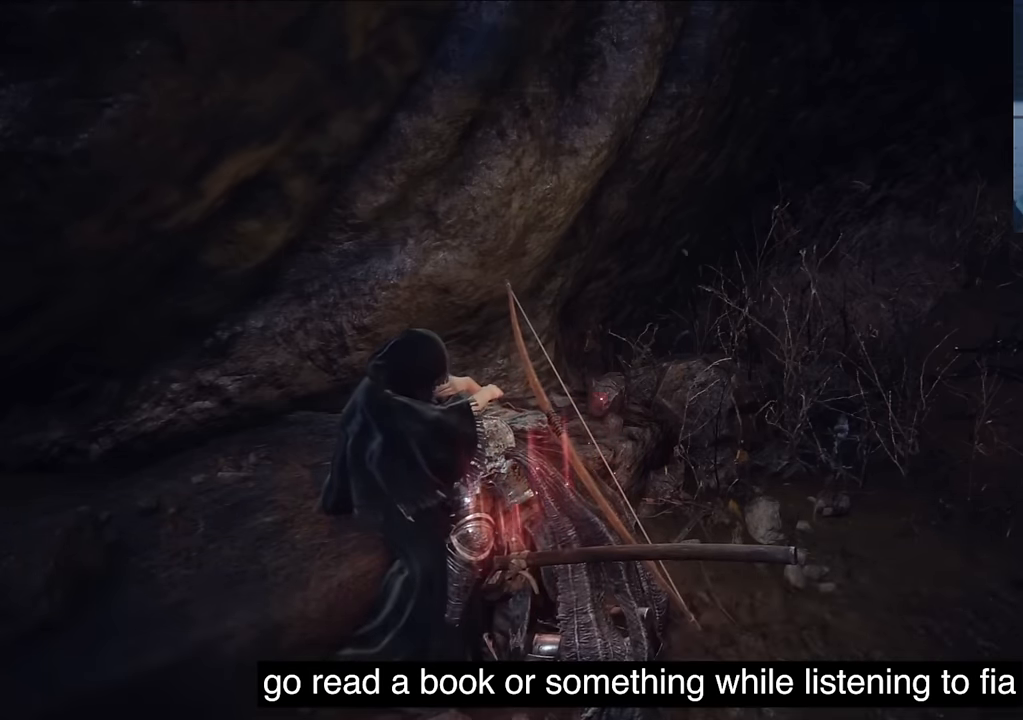
{"buttons": [], "left_stick": "center", "right_stick": "center", "events": [[183, "DPAD_UP", "down"], [217, "CROSS", "down"], [217, "DPAD_UP", "up"], [250, "CROSS", "up"], [250, "L1", "down"], [300, "L1", "up"], [317, "DPAD_LEFT", "down"], [350, "CROSS", "down"], [383, "CROSS", "up"], [383, "DPAD_LEFT", "up"], [417, "CROSS", "down"], [467, "CROSS", "up"]]}
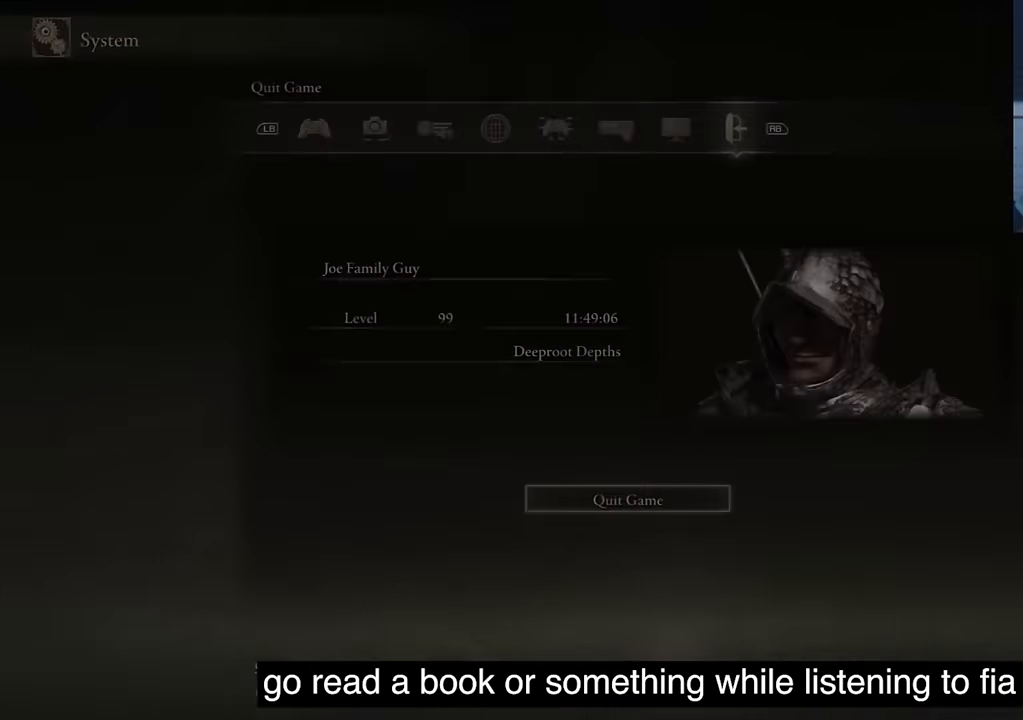
{"buttons": ["CROSS"], "left_stick": "center", "right_stick": "center", "events": [[17, "CROSS", "down"], [50, "CROSS", "up"], [83, "CROSS", "down"], [133, "CROSS", "up"], [167, "CROSS", "down"], [217, "CROSS", "up"], [267, "CROSS", "down"], [300, "CROSS", "up"], [334, "CROSS", "down"], [367, "CROSS", "up"], [417, "CROSS", "down"], [467, "CROSS", "up"], [500, "CROSS", "down"]]}
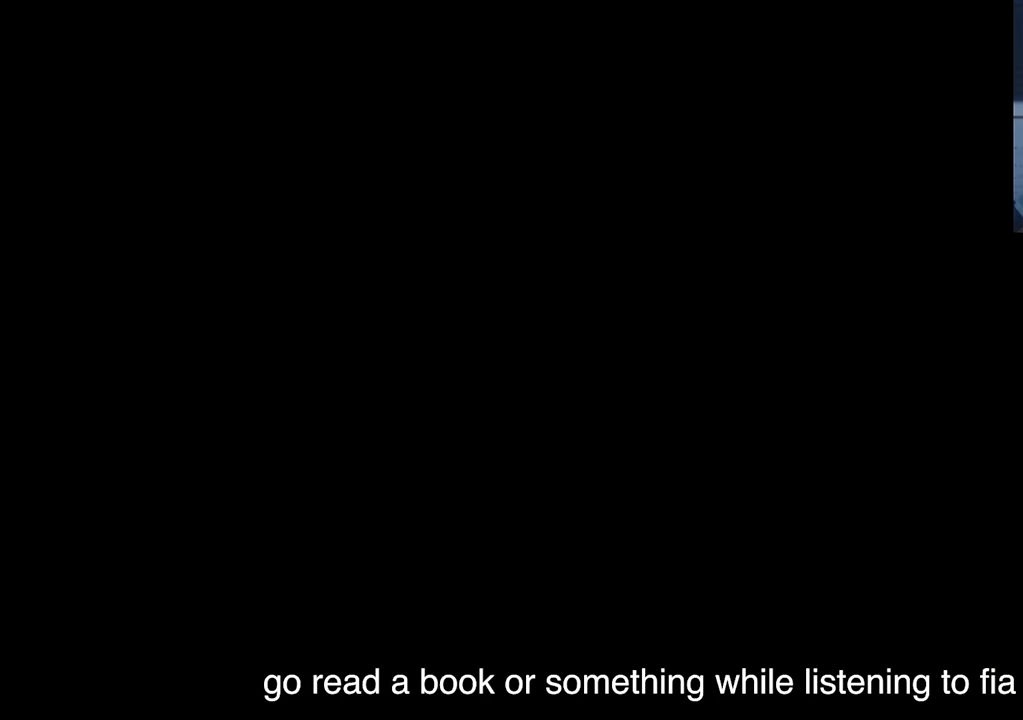
{"buttons": [], "left_stick": "center", "right_stick": "center", "events": [[50, "CROSS", "up"], [184, "CROSS", "down"], [217, "CROSS", "up"]]}
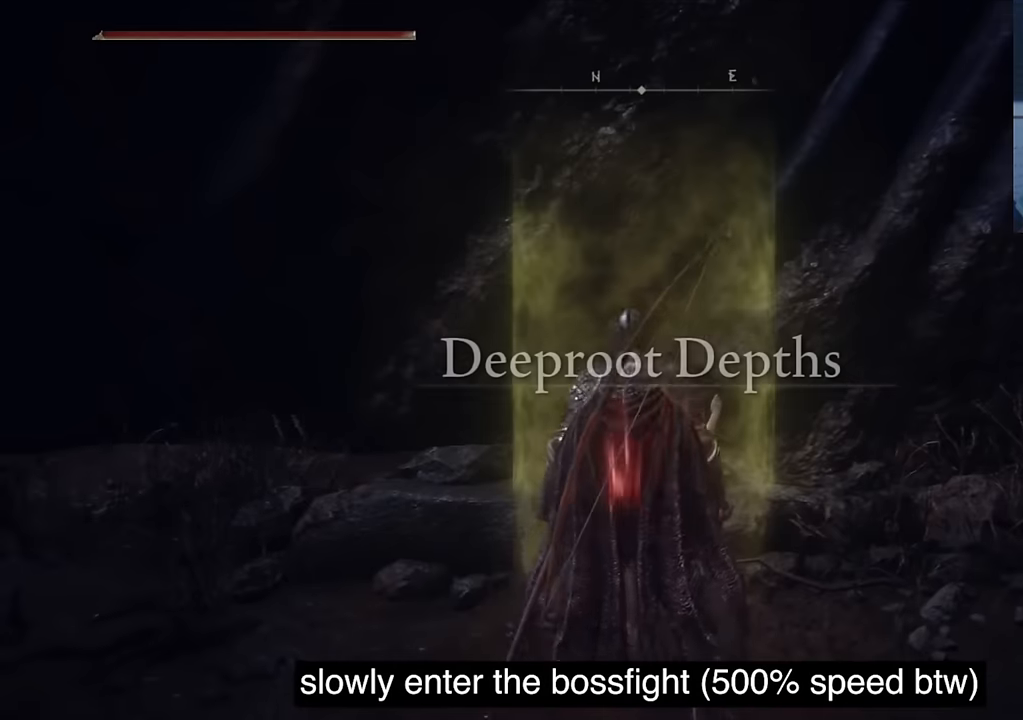
{"buttons": ["TRIANGLE"], "left_stick": "center", "right_stick": "center", "events": [[17, "right_stick", "down"], [67, "right_stick", "center"], [467, "TRIANGLE", "down"]]}
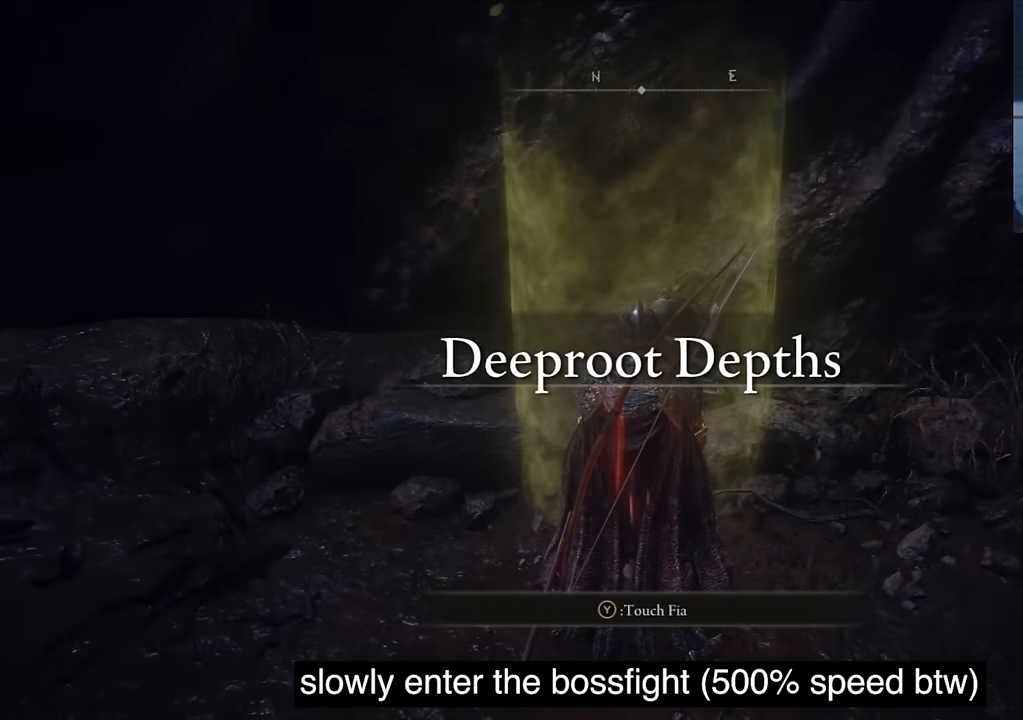
{"buttons": [], "left_stick": "center", "right_stick": "center", "events": [[217, "TRIANGLE", "up"], [317, "DPAD_DOWN", "down"], [350, "DPAD_DOWN", "up"], [484, "DPAD_DOWN", "down"], [500, "DPAD_DOWN", "up"]]}
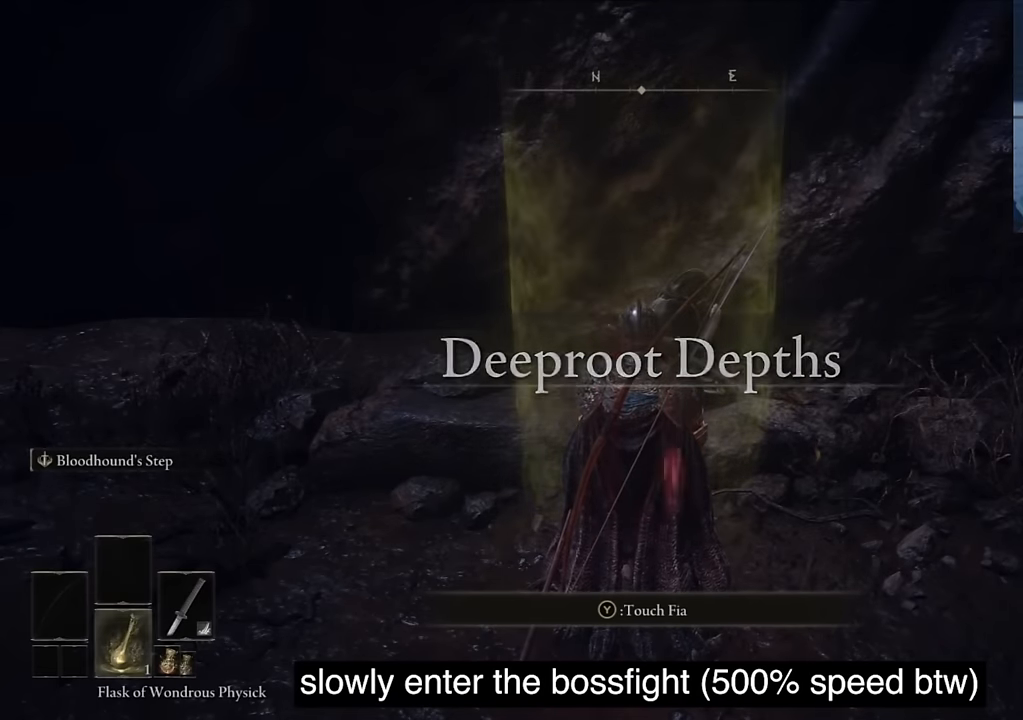
{"buttons": [], "left_stick": "center", "right_stick": "center", "events": [[17, "SQUARE", "down"], [84, "SQUARE", "up"], [300, "DPAD_DOWN", "down"], [317, "DPAD_DOWN", "up"]]}
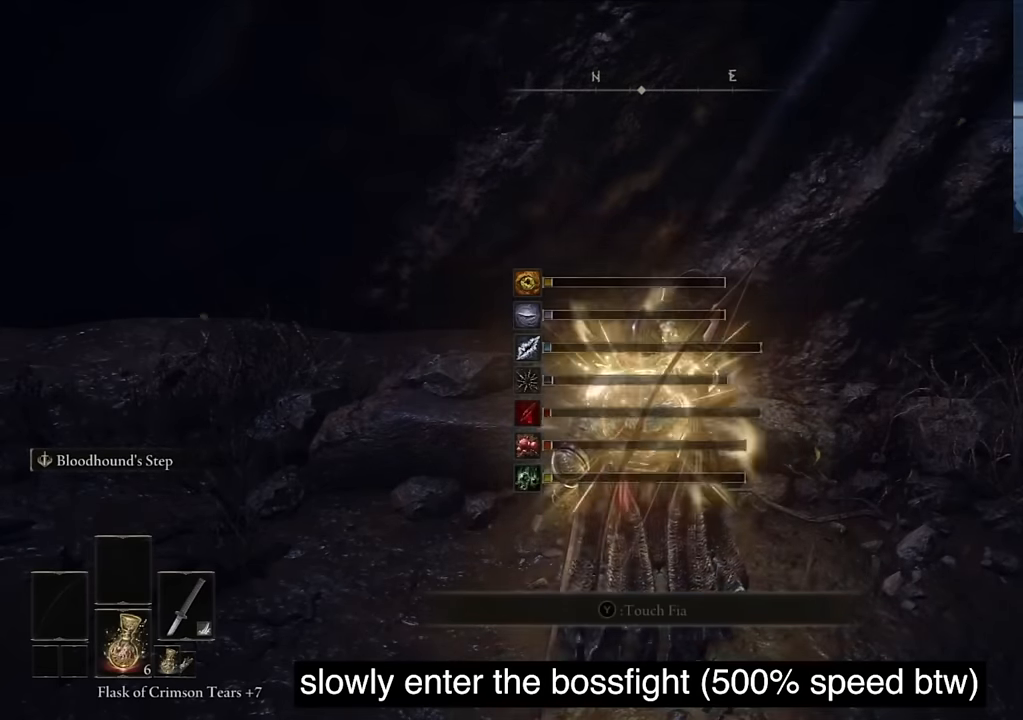
{"buttons": [], "left_stick": "center", "right_stick": "center", "events": [[50, "TRIANGLE", "down"], [84, "TRIANGLE", "up"], [100, "TRIANGLE", "down"], [150, "TRIANGLE", "up"], [184, "TRIANGLE", "down"], [217, "TRIANGLE", "up"], [250, "TRIANGLE", "down"], [284, "TRIANGLE", "up"], [317, "TRIANGLE", "down"], [350, "TRIANGLE", "up"], [384, "TRIANGLE", "down"], [434, "TRIANGLE", "up"], [467, "TRIANGLE", "down"], [500, "TRIANGLE", "up"]]}
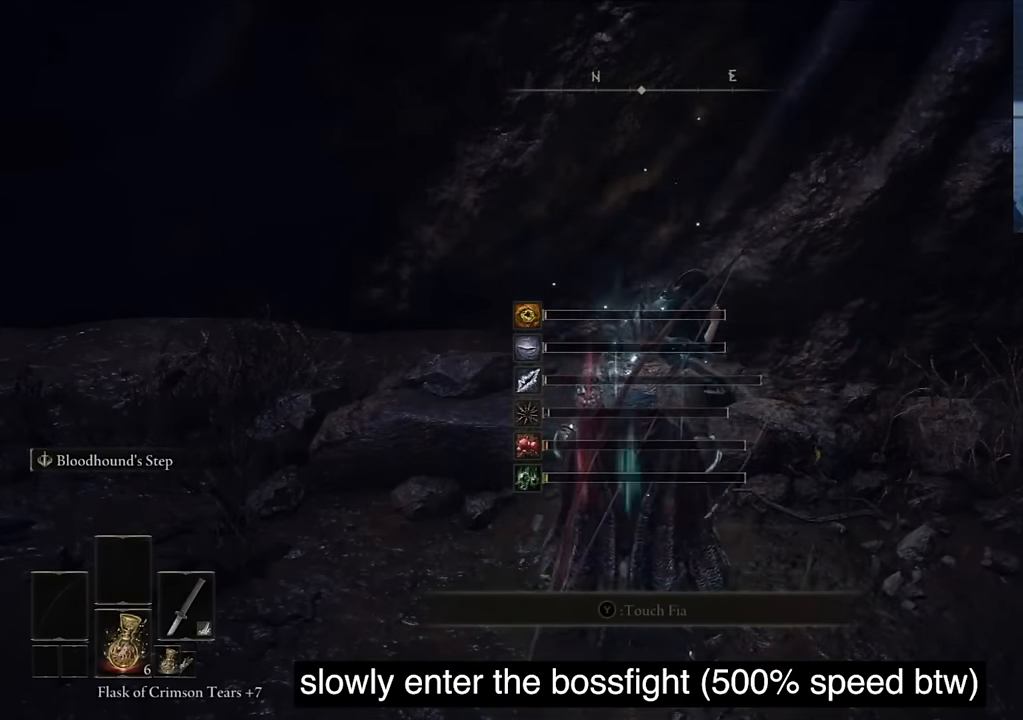
{"buttons": [], "left_stick": "center", "right_stick": "center", "events": [[50, "TRIANGLE", "down"], [84, "TRIANGLE", "up"], [100, "TRIANGLE", "down"], [150, "TRIANGLE", "up"], [217, "DPAD_LEFT", "down"], [250, "DPAD_LEFT", "up"], [267, "CROSS", "down"], [300, "CROSS", "up"]]}
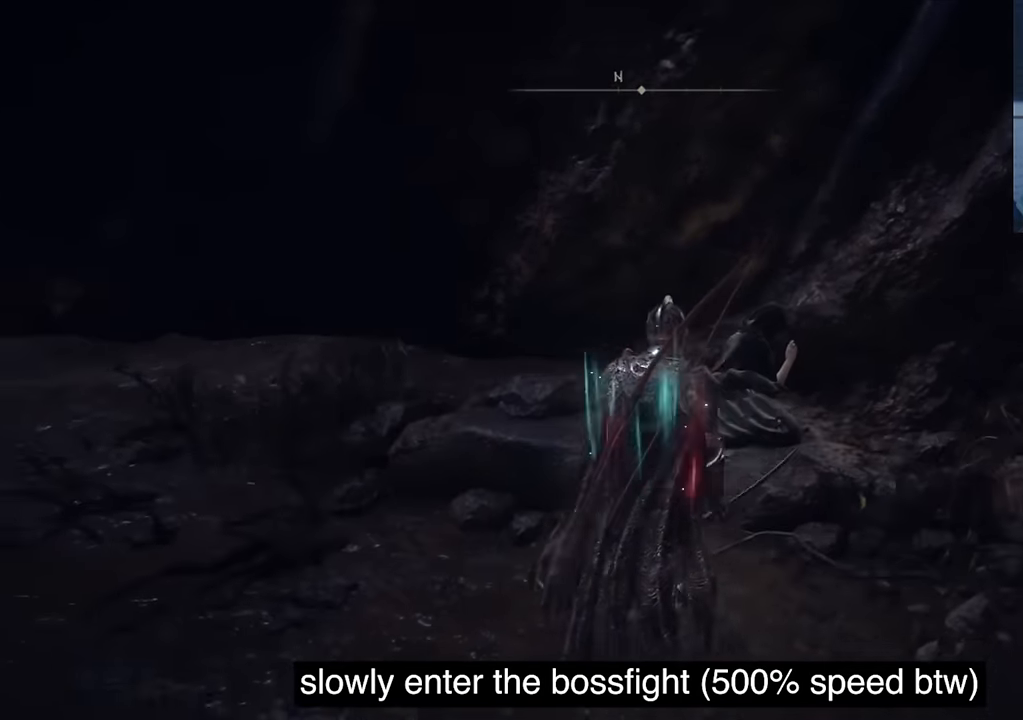
{"buttons": [], "left_stick": "center", "right_stick": "center", "events": [[134, "right_stick", "left"], [300, "right_stick", "center"]]}
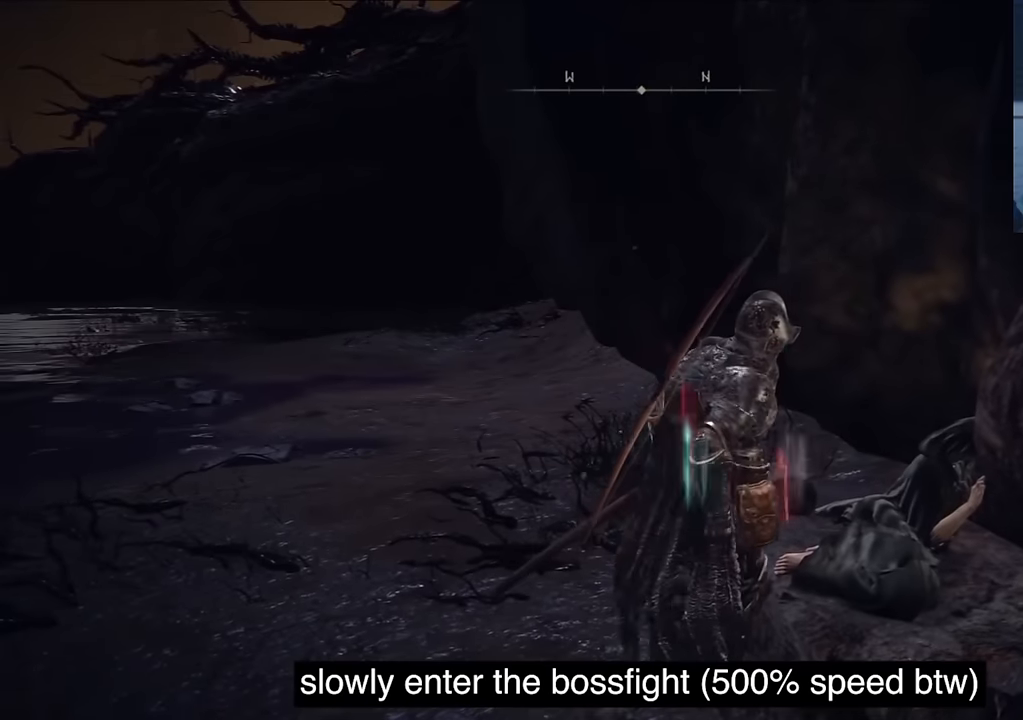
{"buttons": [], "left_stick": "center", "right_stick": "center", "events": []}
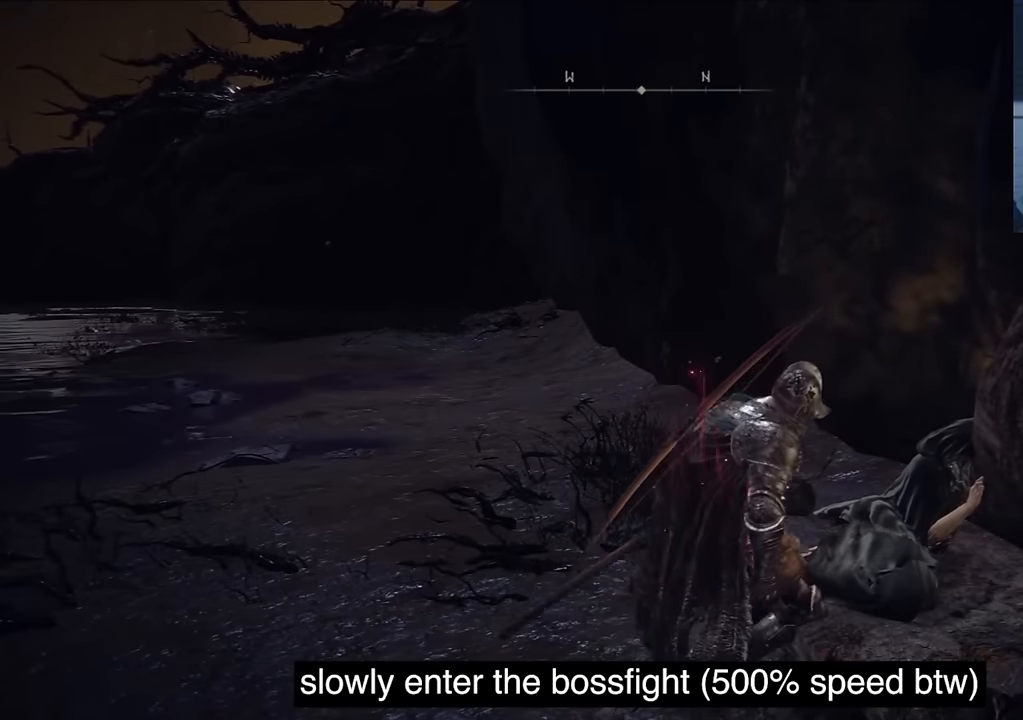
{"buttons": [], "left_stick": "center", "right_stick": "center", "events": []}
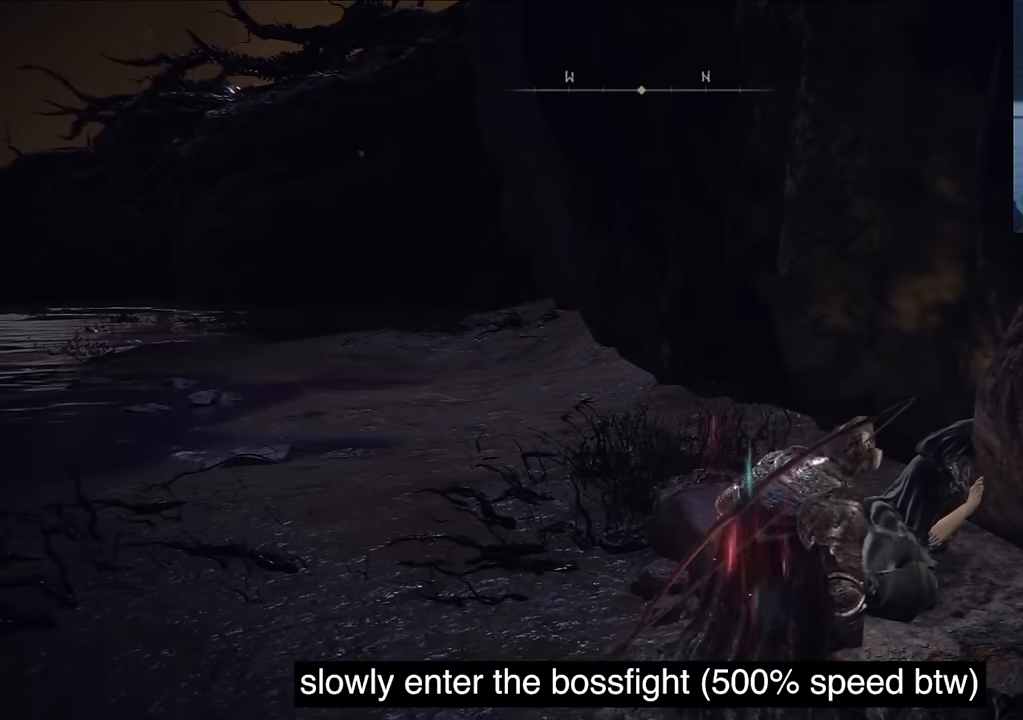
{"buttons": [], "left_stick": "center", "right_stick": "center", "events": []}
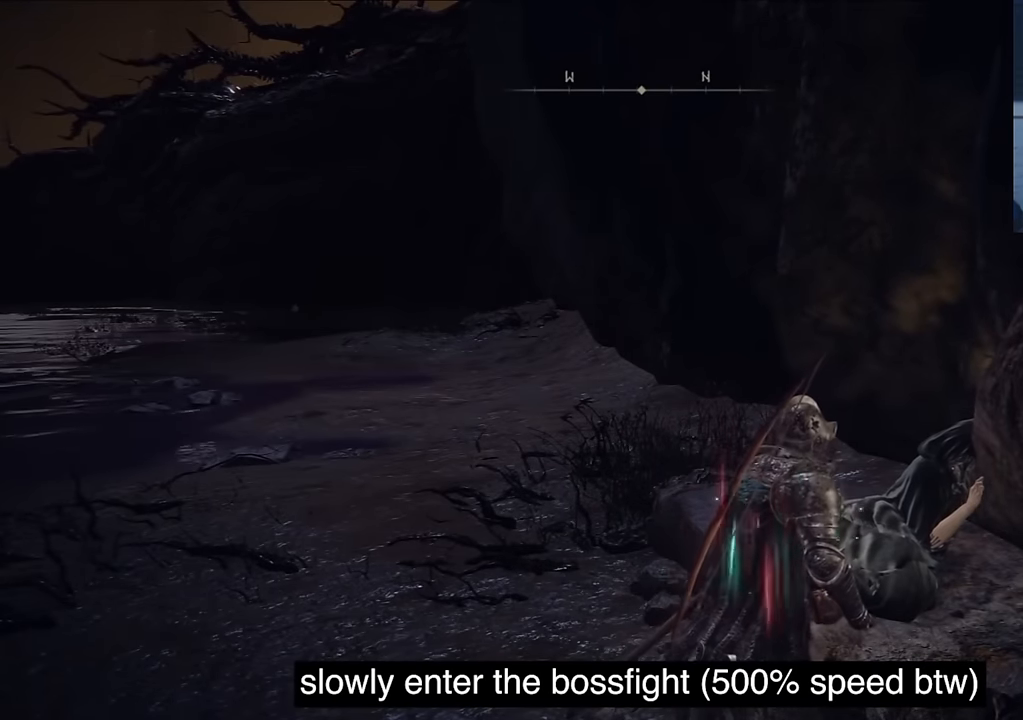
{"buttons": [], "left_stick": "center", "right_stick": "center", "events": []}
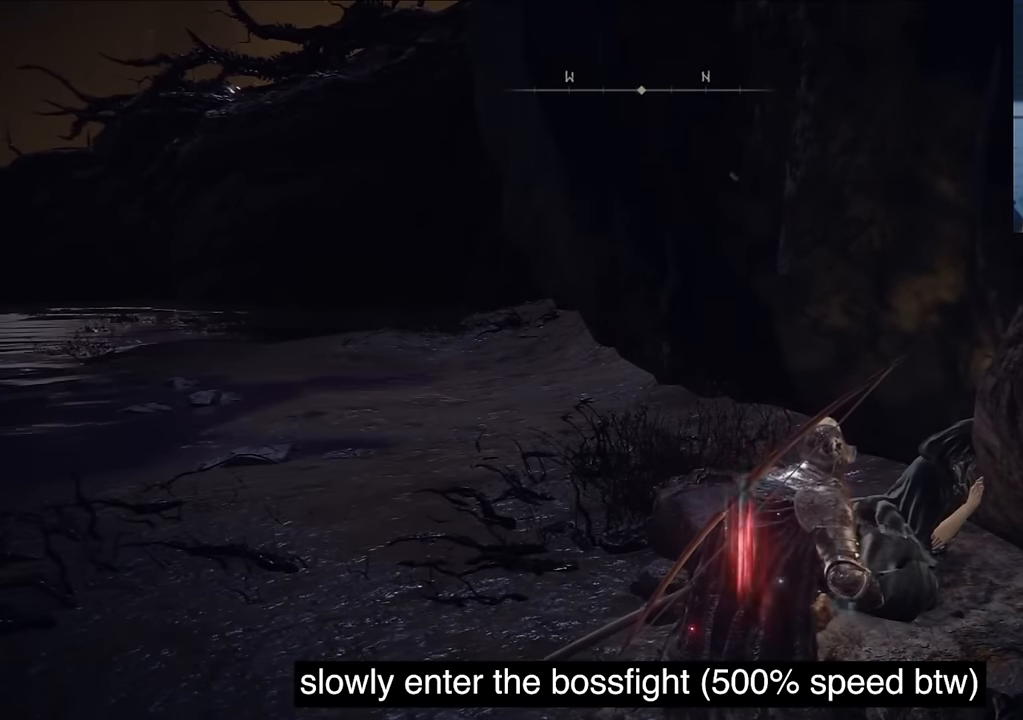
{"buttons": [], "left_stick": "center", "right_stick": "center", "events": []}
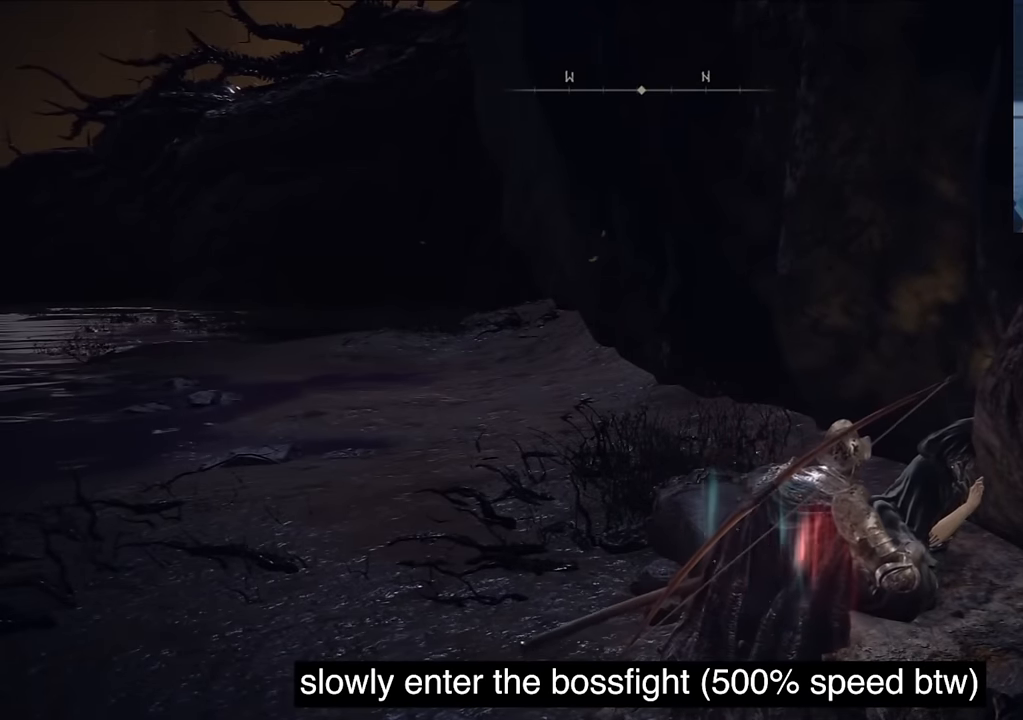
{"buttons": [], "left_stick": "center", "right_stick": "center", "events": []}
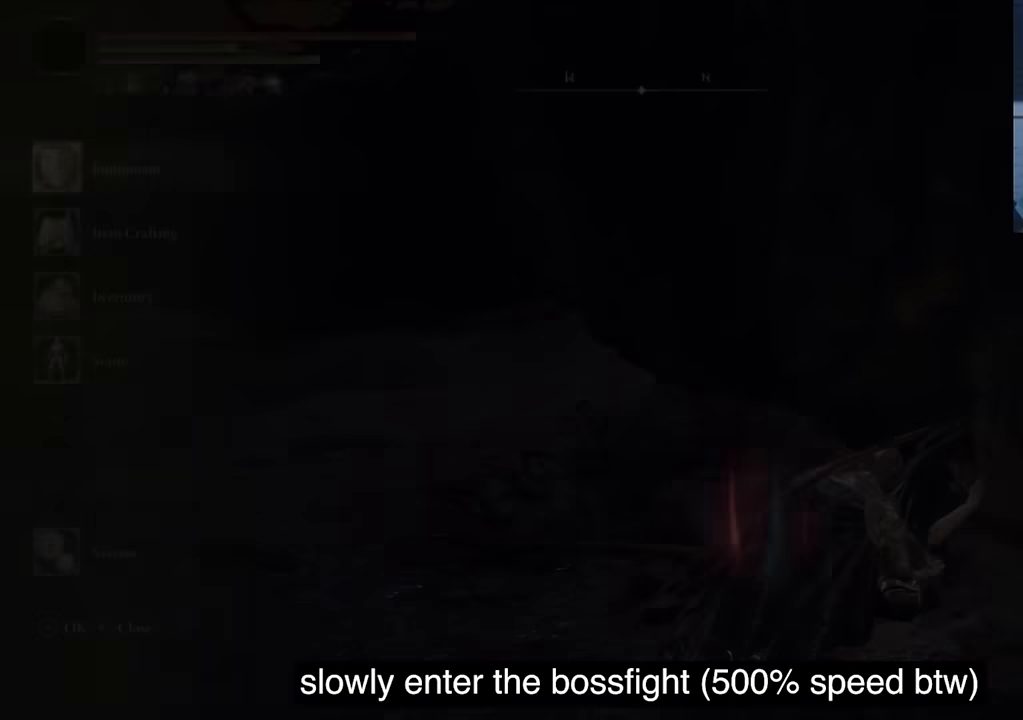
{"buttons": [], "left_stick": "center", "right_stick": "center", "events": []}
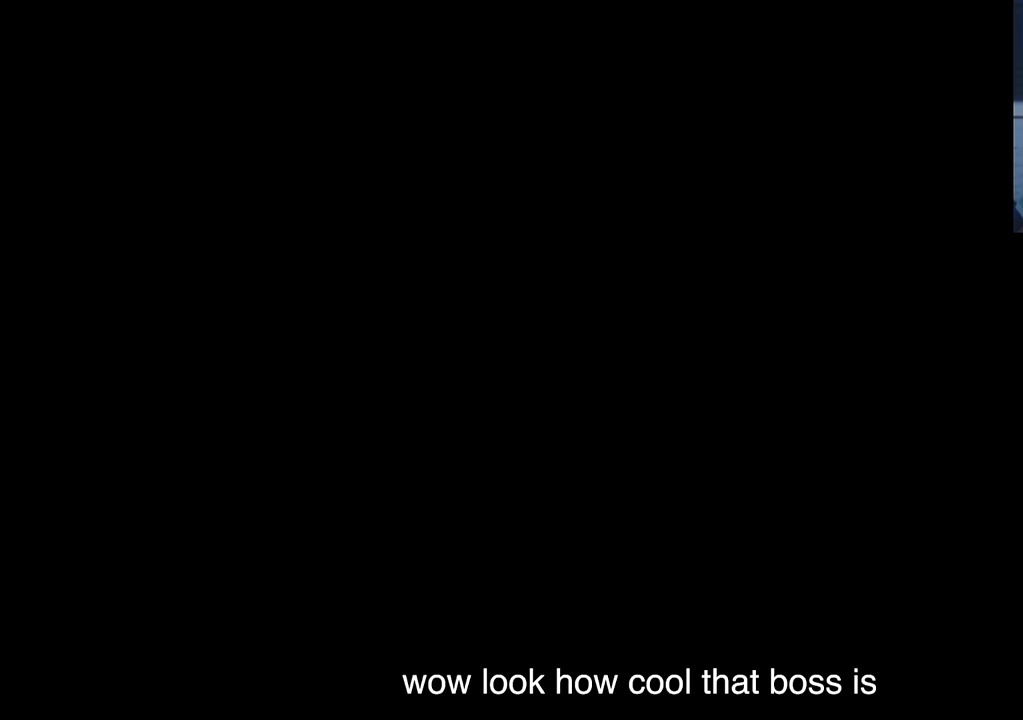
{"buttons": [], "left_stick": "center", "right_stick": "center", "events": []}
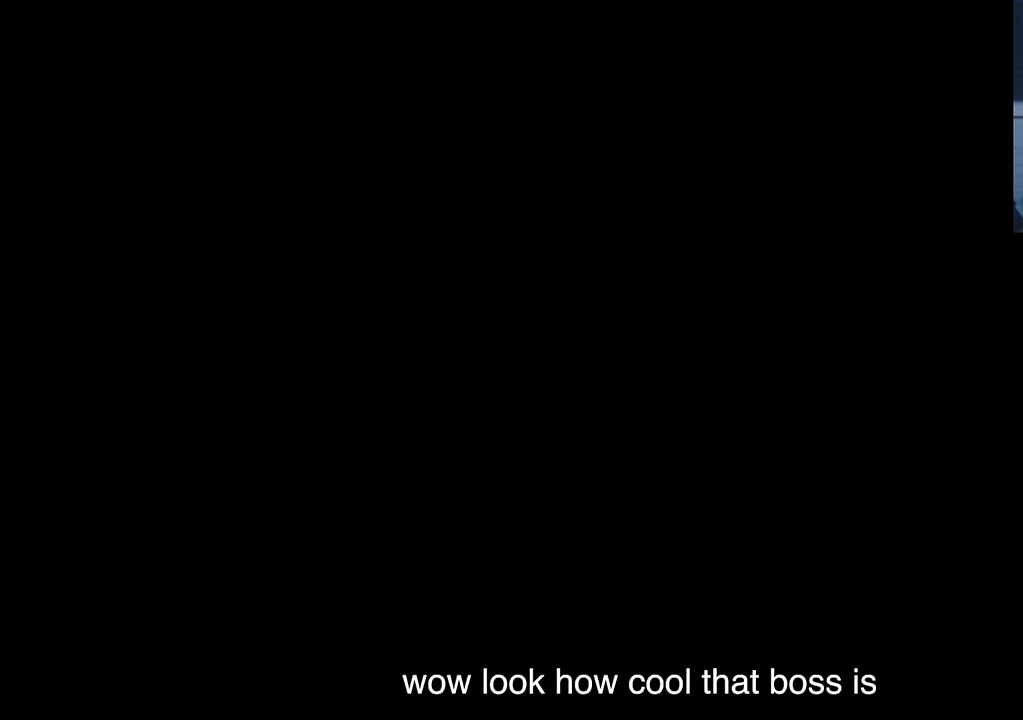
{"buttons": ["TRIANGLE"], "left_stick": "center", "right_stick": "center", "events": [[384, "TRIANGLE", "down"]]}
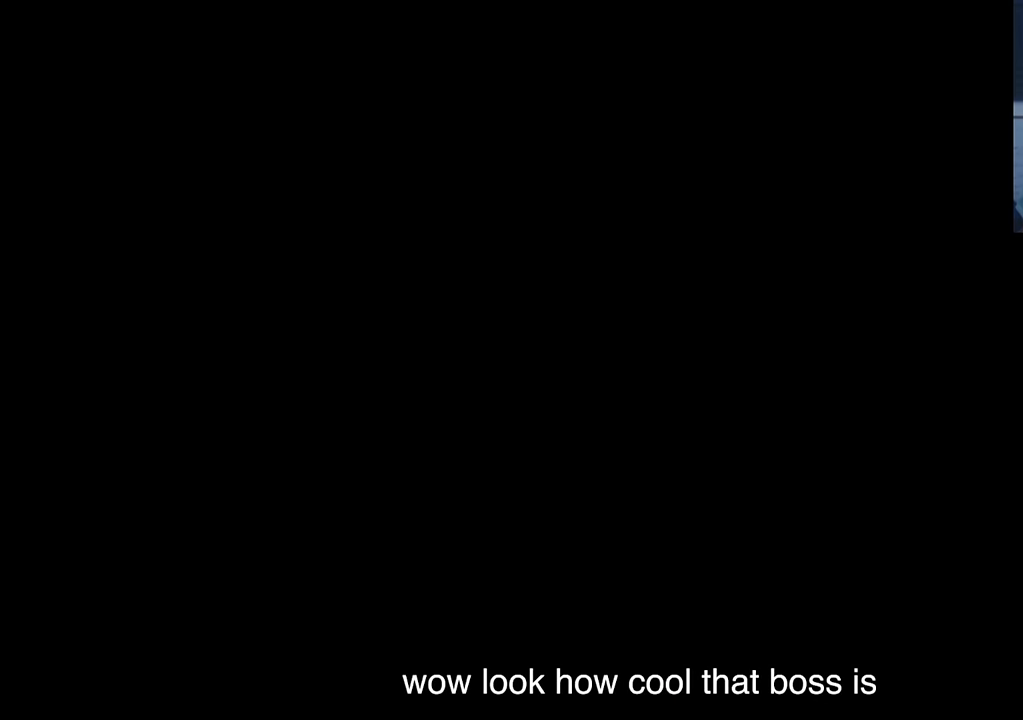
{"buttons": ["TRIANGLE"], "left_stick": "center", "right_stick": "center", "events": []}
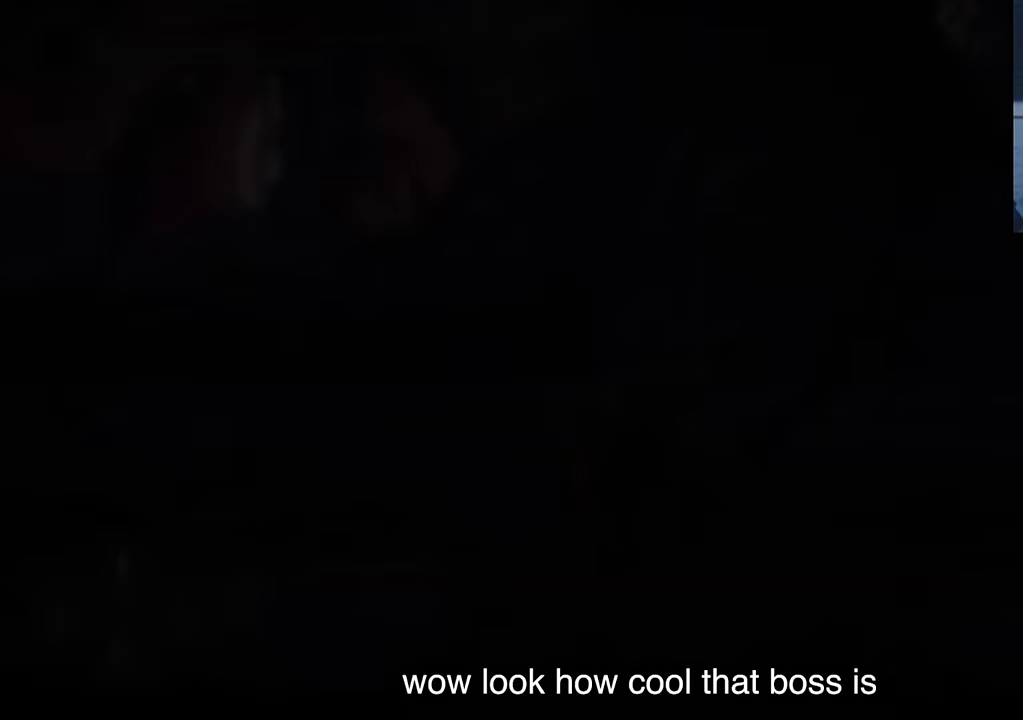
{"buttons": ["TRIANGLE"], "left_stick": "center", "right_stick": "center", "events": []}
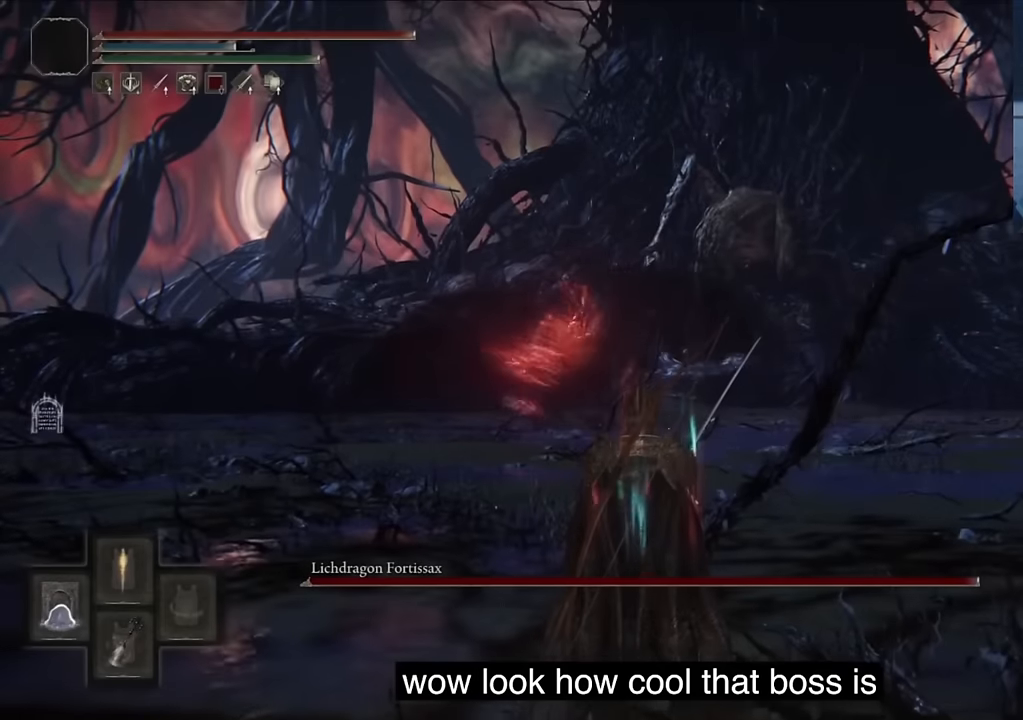
{"buttons": ["TRIANGLE"], "left_stick": "center", "right_stick": "center", "events": [[50, "DPAD_LEFT", "down"], [183, "DPAD_LEFT", "up"]]}
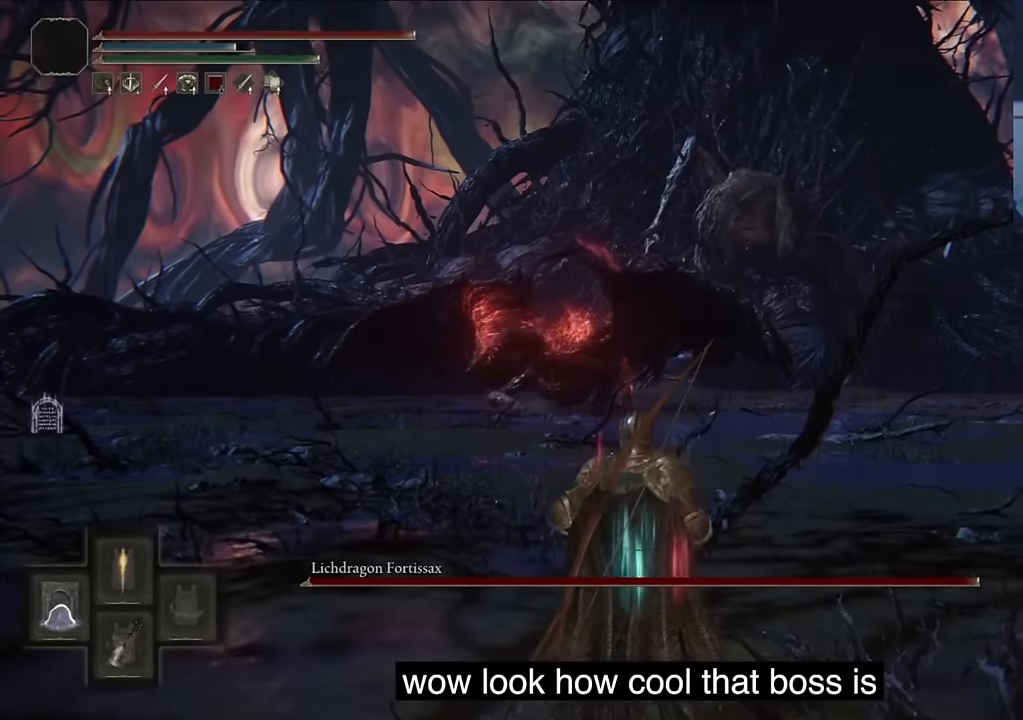
{"buttons": [], "left_stick": "center", "right_stick": "center", "events": [[100, "TRIANGLE", "up"], [300, "R3", "down"], [417, "R3", "up"]]}
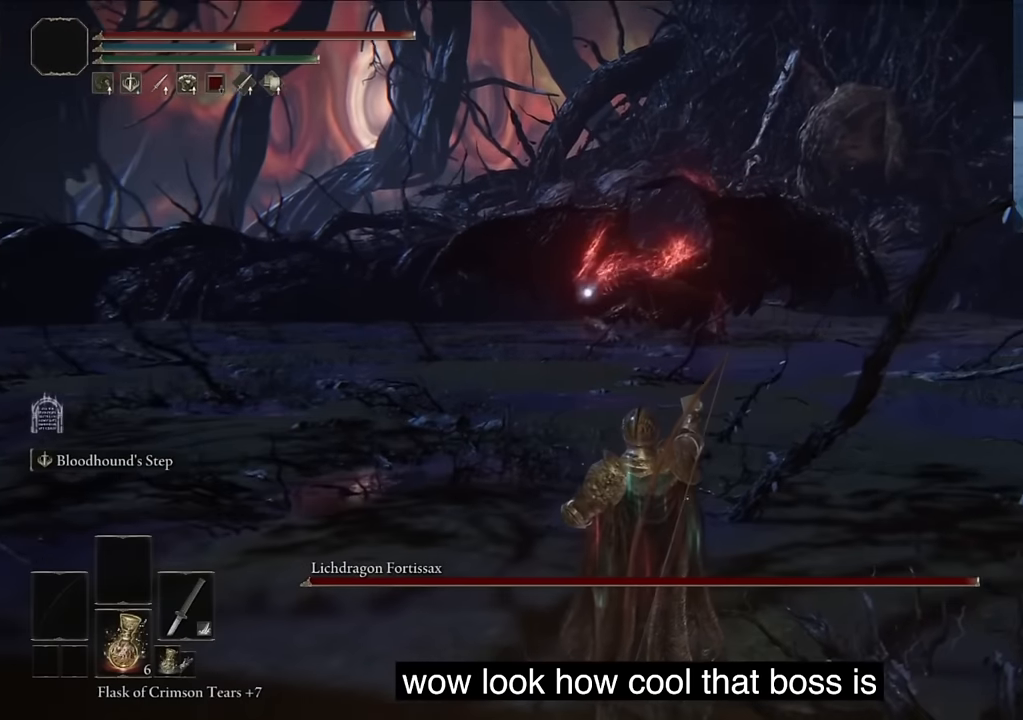
{"buttons": [], "left_stick": "center", "right_stick": "center", "events": []}
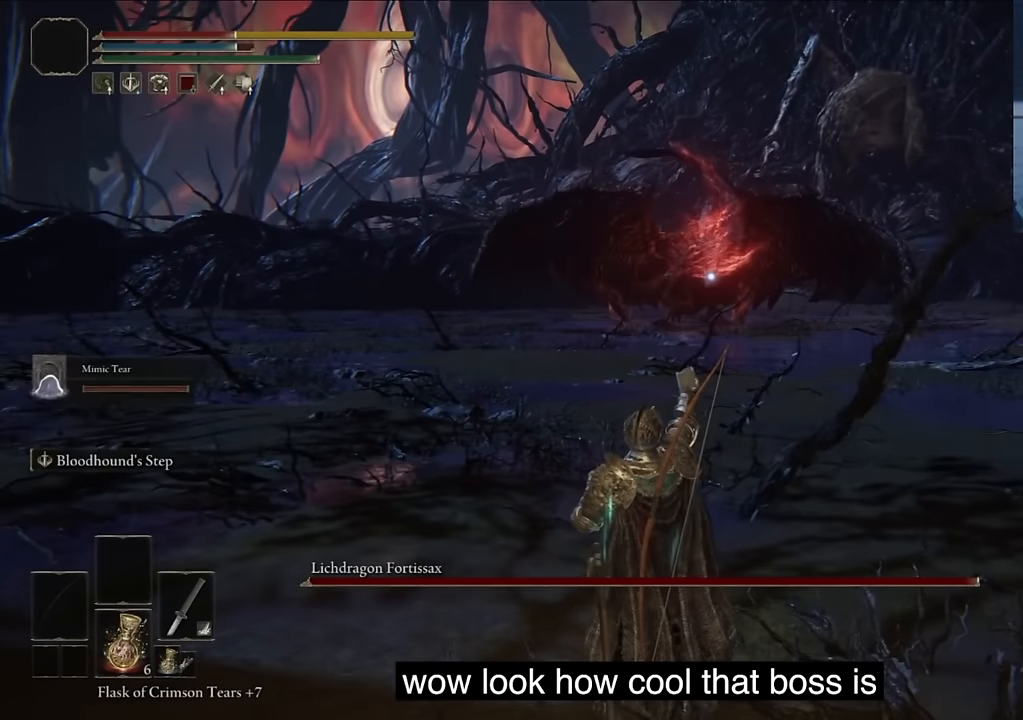
{"buttons": ["SQUARE"], "left_stick": "center", "right_stick": "center", "events": [[250, "SQUARE", "down"], [383, "SQUARE", "up"], [467, "SQUARE", "down"]]}